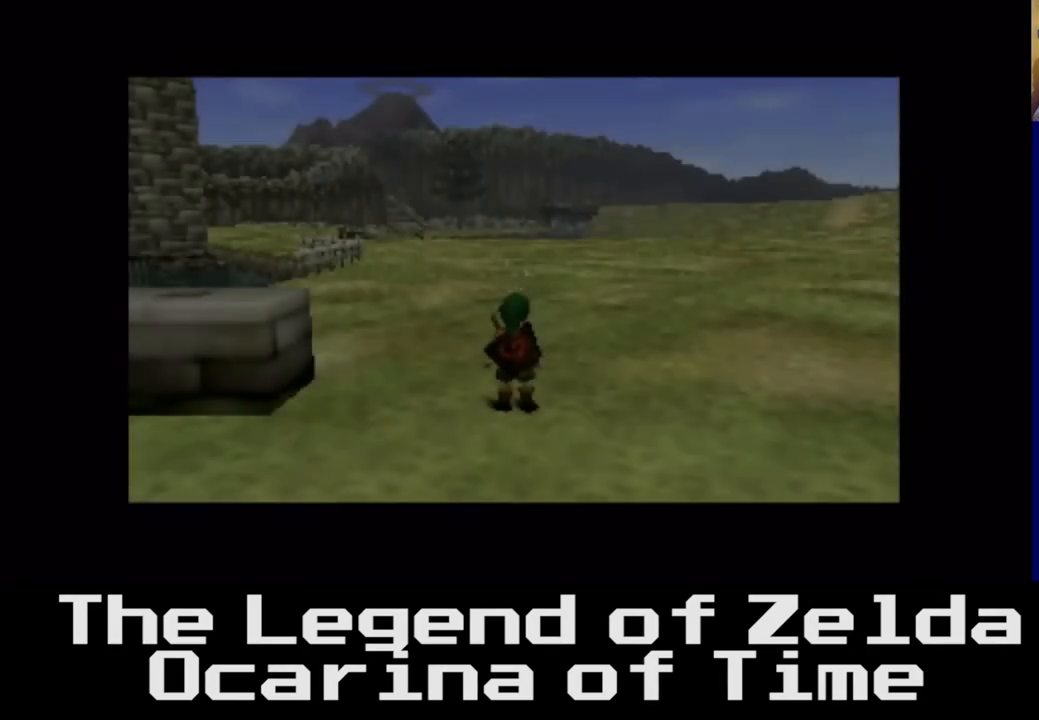
Gameplay with a controller (Xbox layout); each line is a JSON object with the inputs held at the frame after it. "events" lists button and stick changes between this image and that frame as [ms after this image, input, new state], when the widget could be followed in between. Not read: L3 R3.
{"buttons": [], "left_stick": "up", "right_stick": "center", "events": [[333, "left_stick", "up"]]}
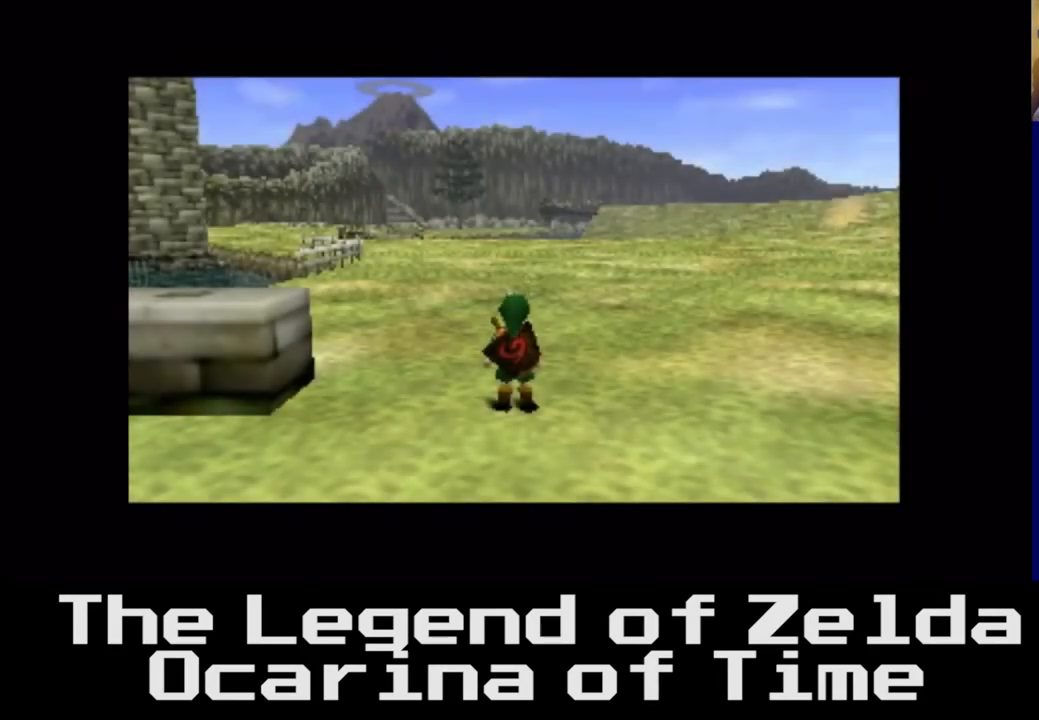
{"buttons": [], "left_stick": "up", "right_stick": "center", "events": []}
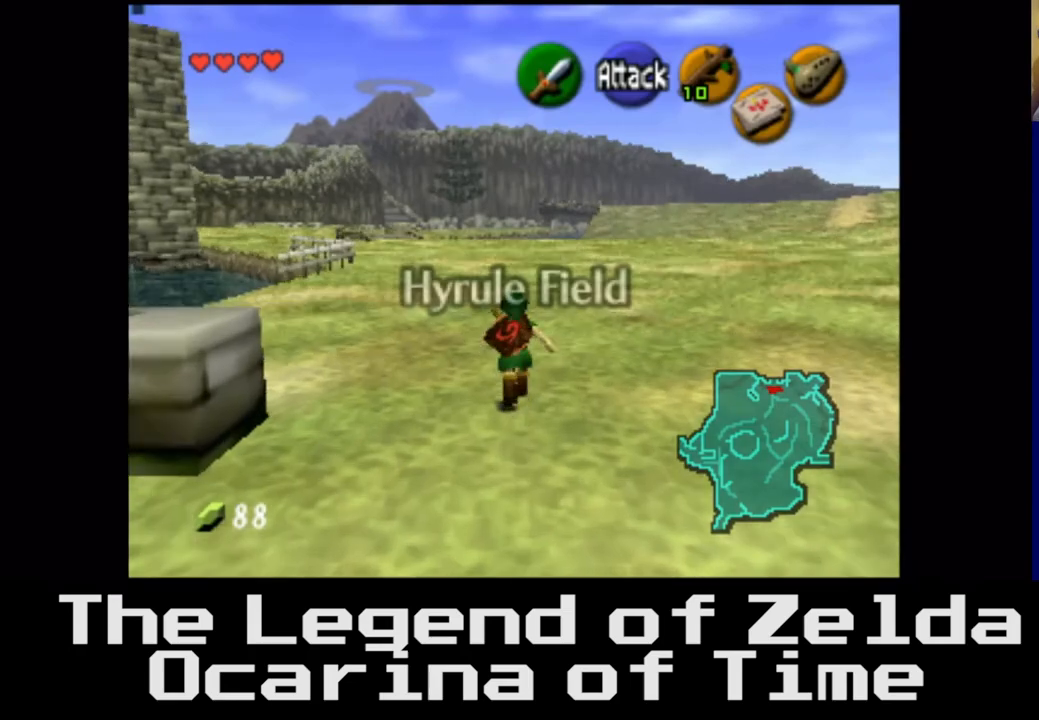
{"buttons": [], "left_stick": "up", "right_stick": "center", "events": []}
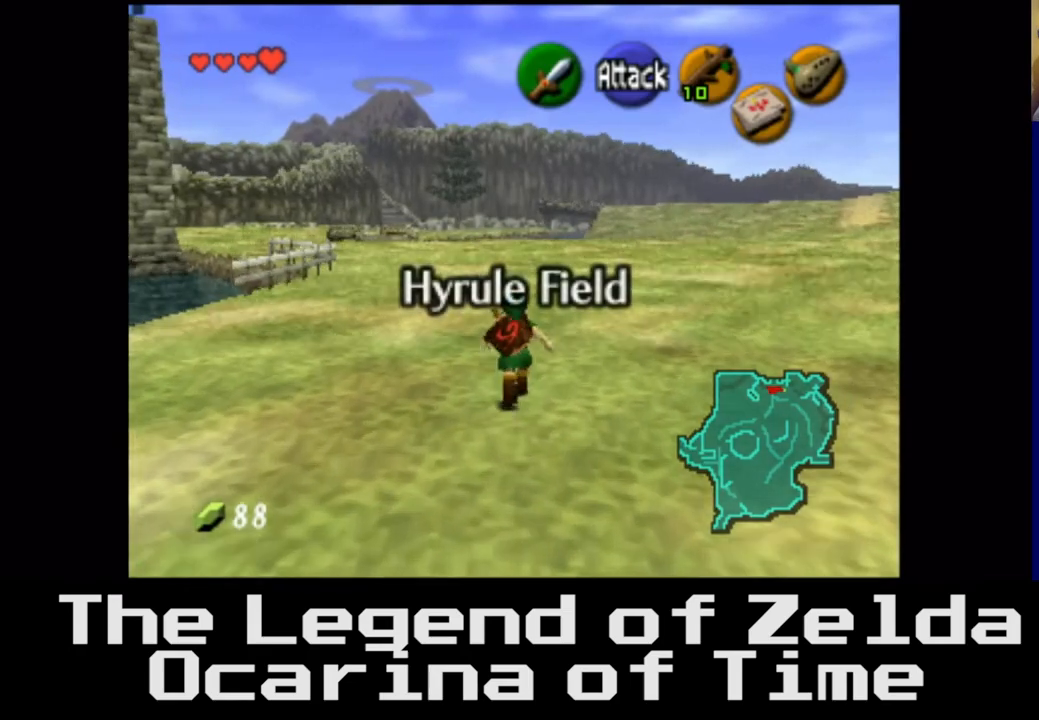
{"buttons": [], "left_stick": "up-right", "right_stick": "center", "events": [[217, "left_stick", "up-right"]]}
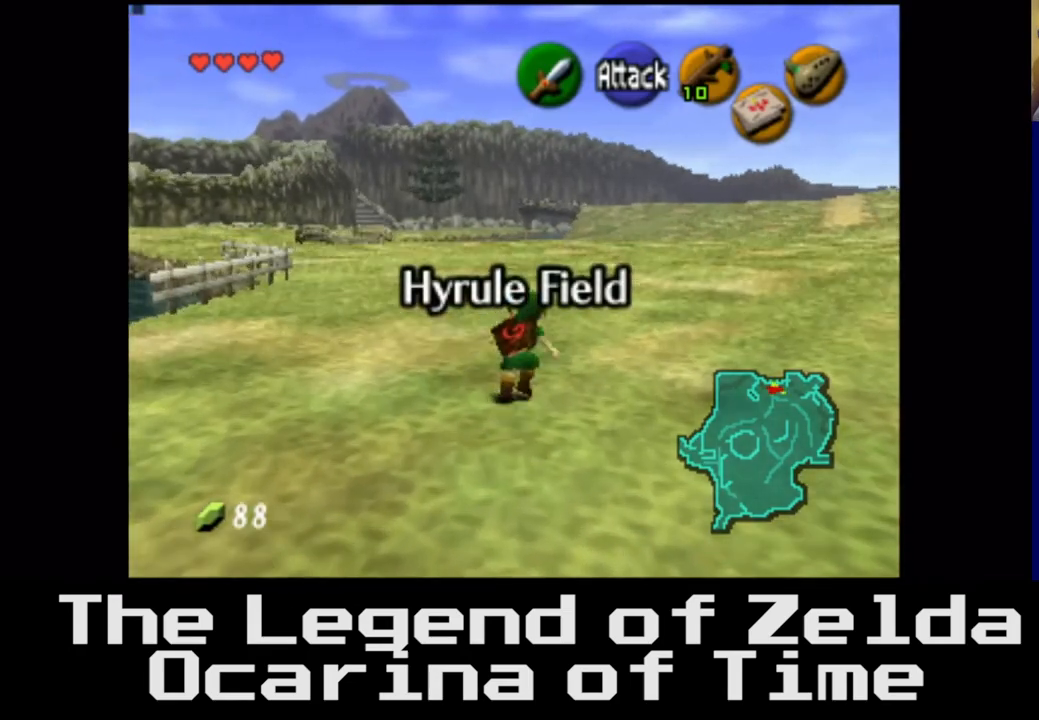
{"buttons": [], "left_stick": "up", "right_stick": "center", "events": [[250, "left_stick", "up"]]}
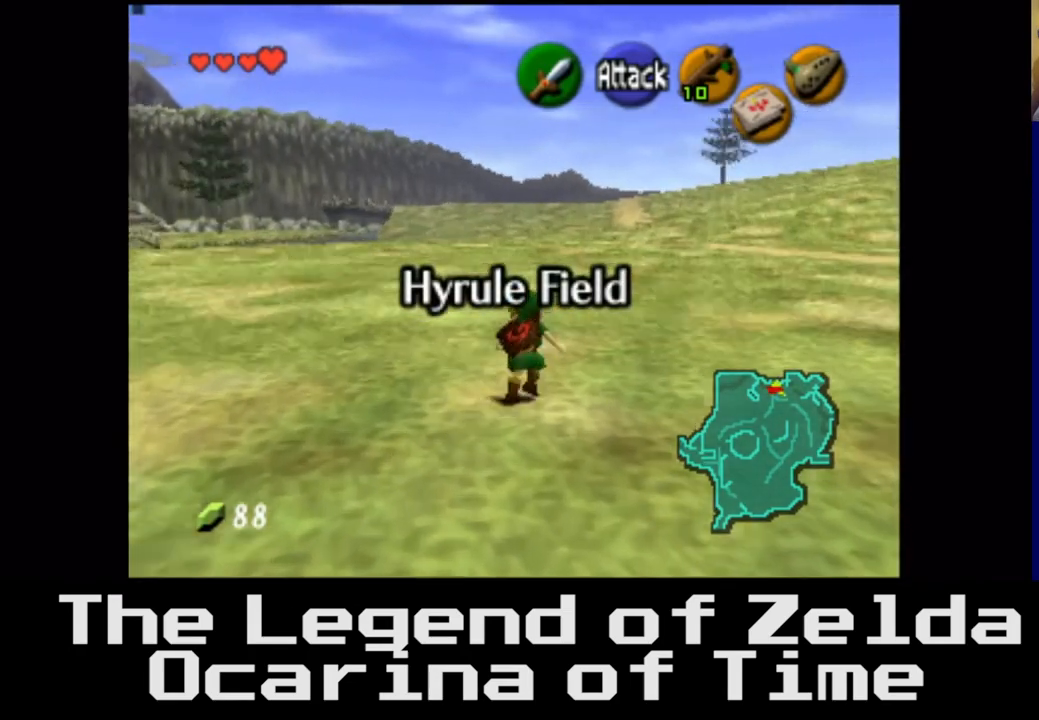
{"buttons": [], "left_stick": "up", "right_stick": "center", "events": [[333, "A", "down"], [467, "A", "up"]]}
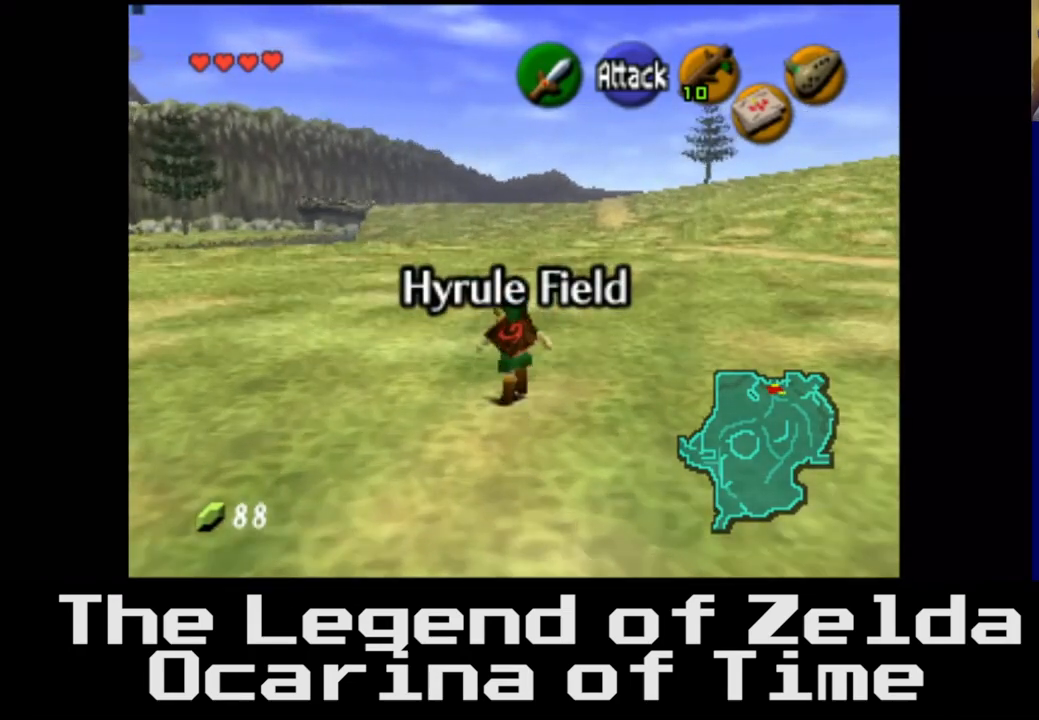
{"buttons": [], "left_stick": "up-left", "right_stick": "center", "events": [[67, "left_stick", "up-left"]]}
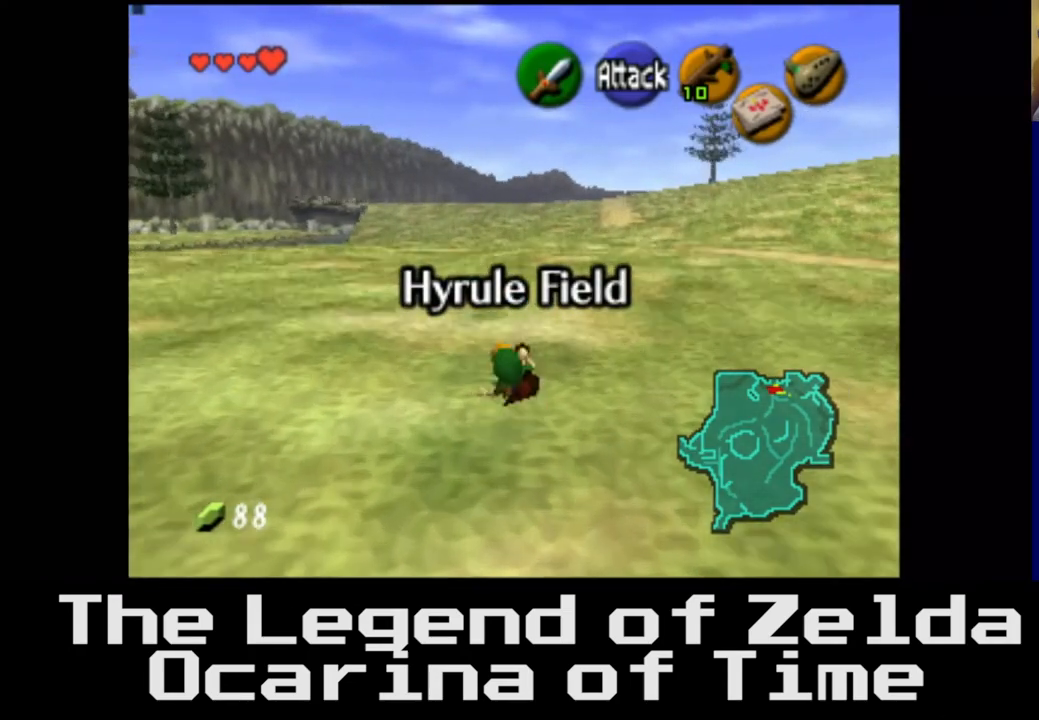
{"buttons": [], "left_stick": "up-left", "right_stick": "center", "events": []}
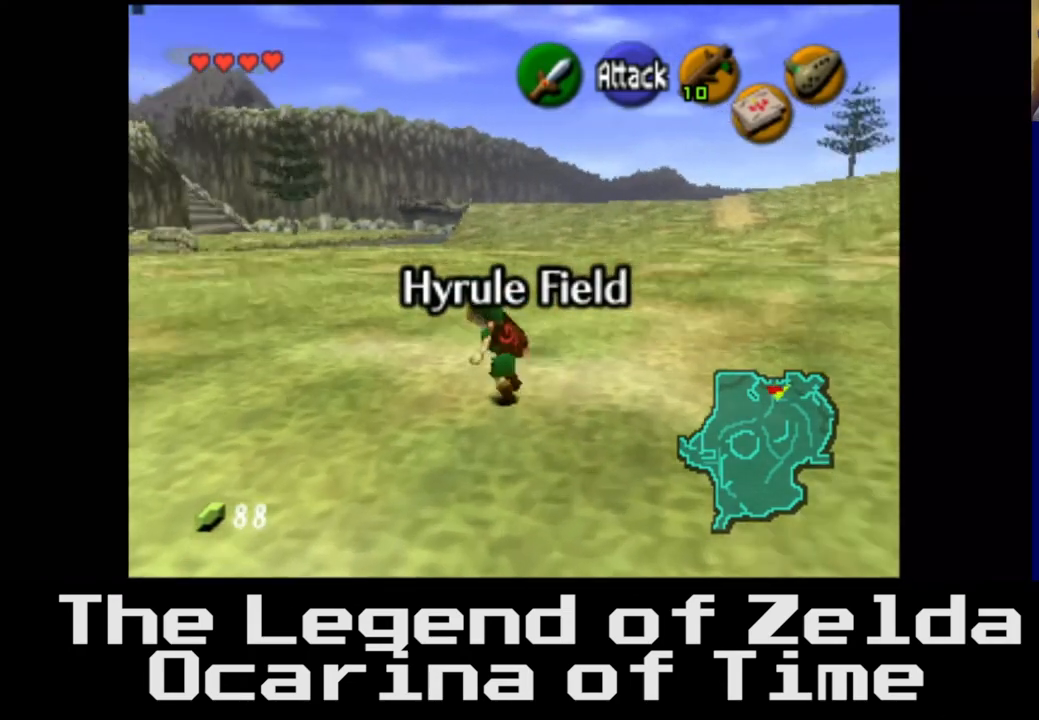
{"buttons": [], "left_stick": "up", "right_stick": "center", "events": [[250, "left_stick", "up"]]}
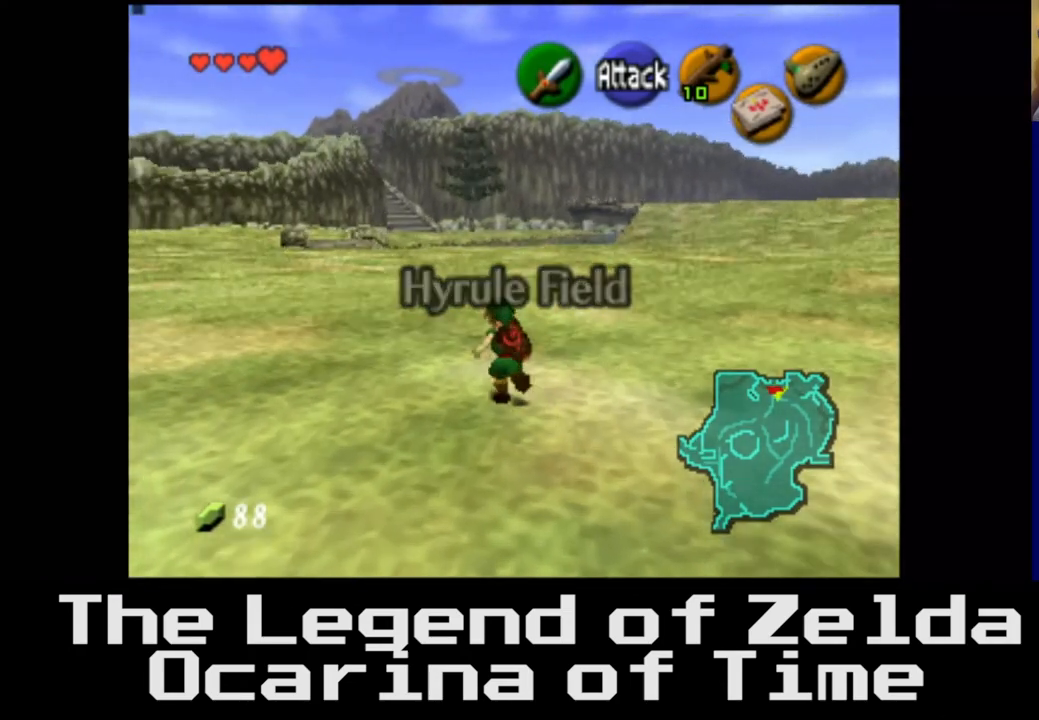
{"buttons": ["A"], "left_stick": "up", "right_stick": "center", "events": [[100, "left_stick", "up-left"], [400, "A", "down"], [450, "left_stick", "up"]]}
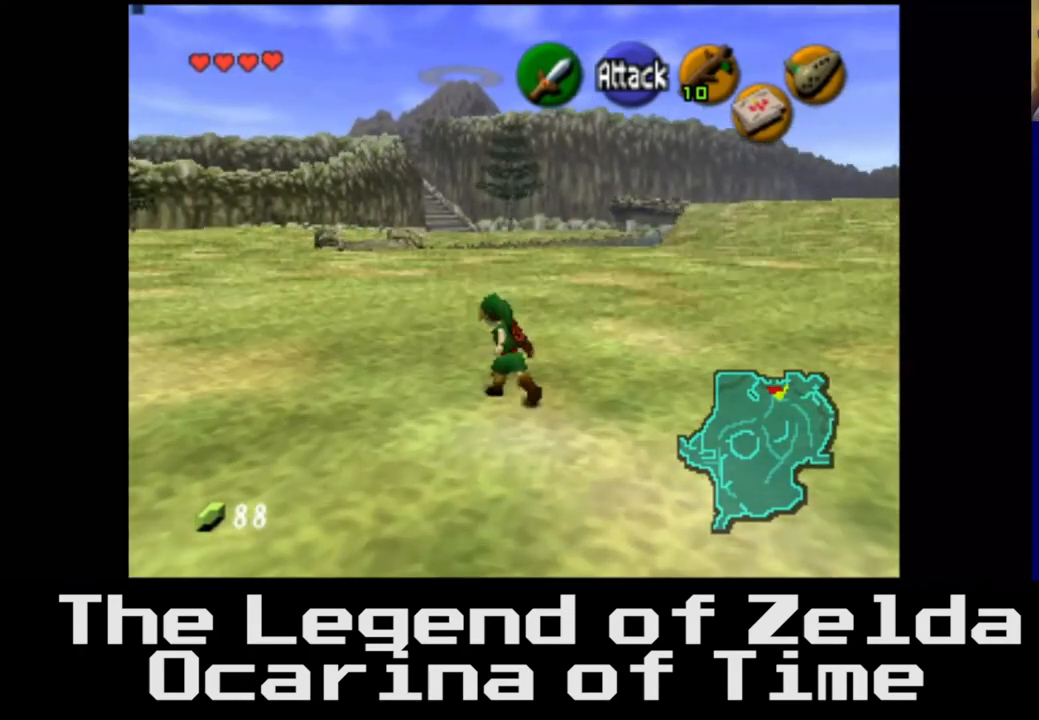
{"buttons": [], "left_stick": "up", "right_stick": "center", "events": [[83, "A", "up"]]}
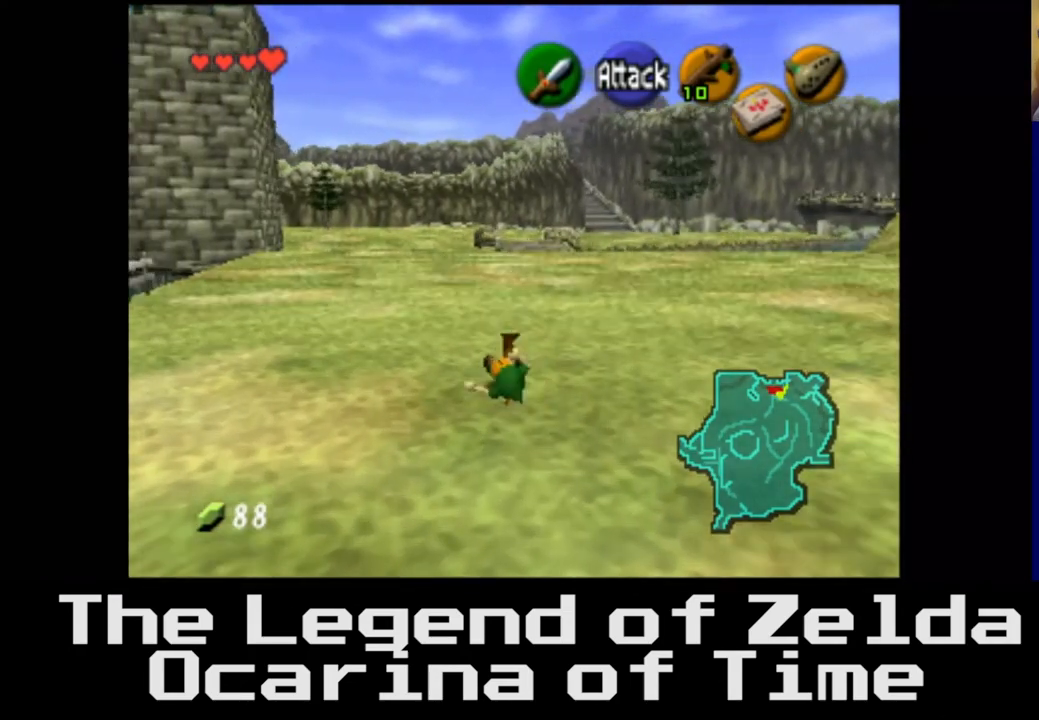
{"buttons": [], "left_stick": "up", "right_stick": "center", "events": [[383, "A", "down"], [500, "A", "up"]]}
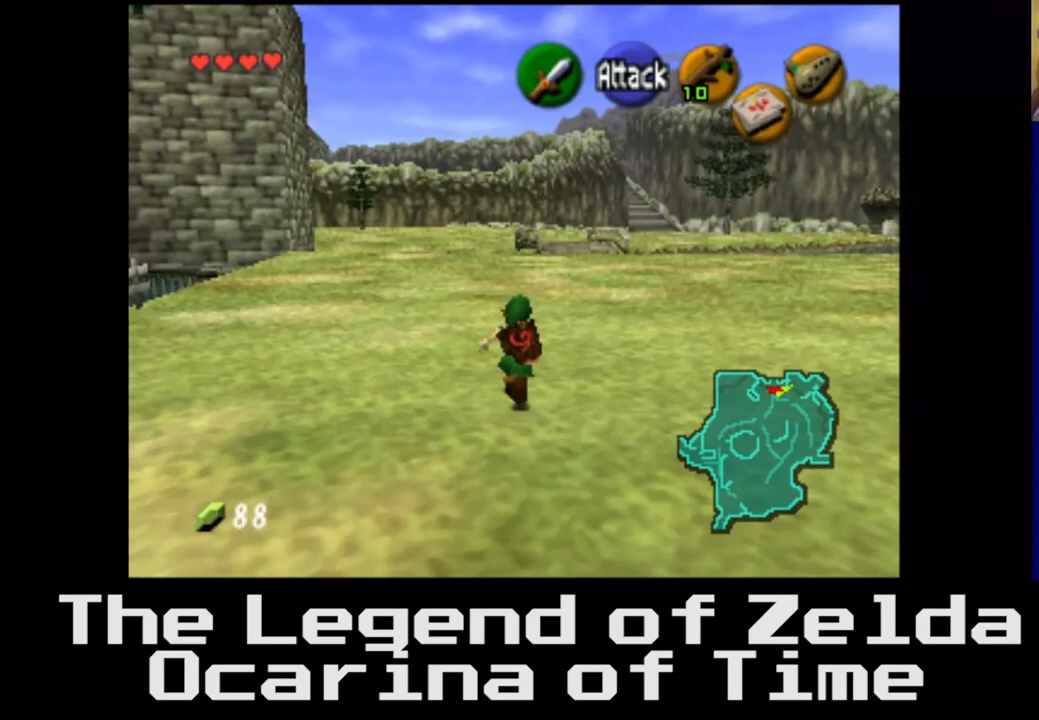
{"buttons": [], "left_stick": "up", "right_stick": "center", "events": []}
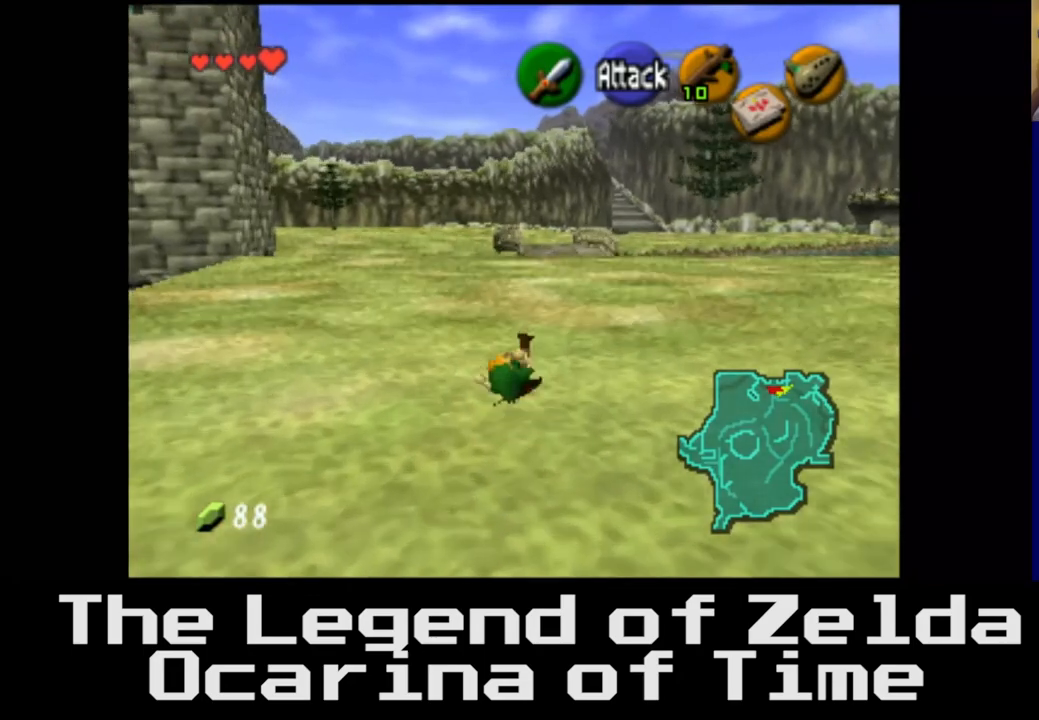
{"buttons": [], "left_stick": "right", "right_stick": "center", "events": [[183, "left_stick", "right"]]}
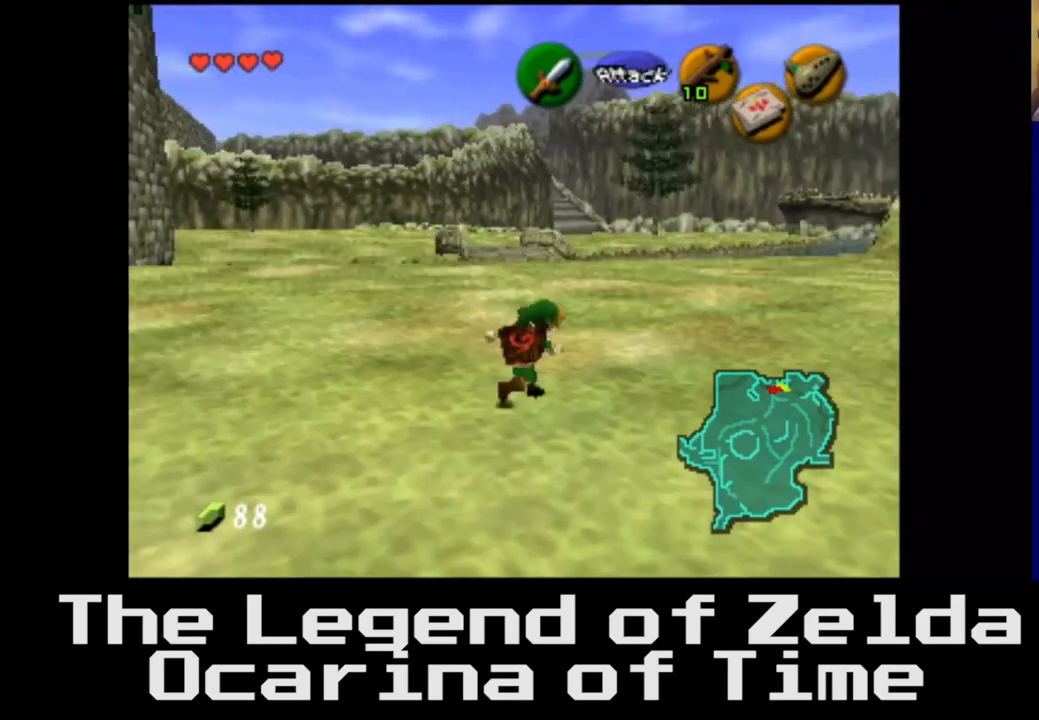
{"buttons": [], "left_stick": "center", "right_stick": "center", "events": [[100, "left_stick", "center"], [183, "START", "down"], [350, "START", "up"]]}
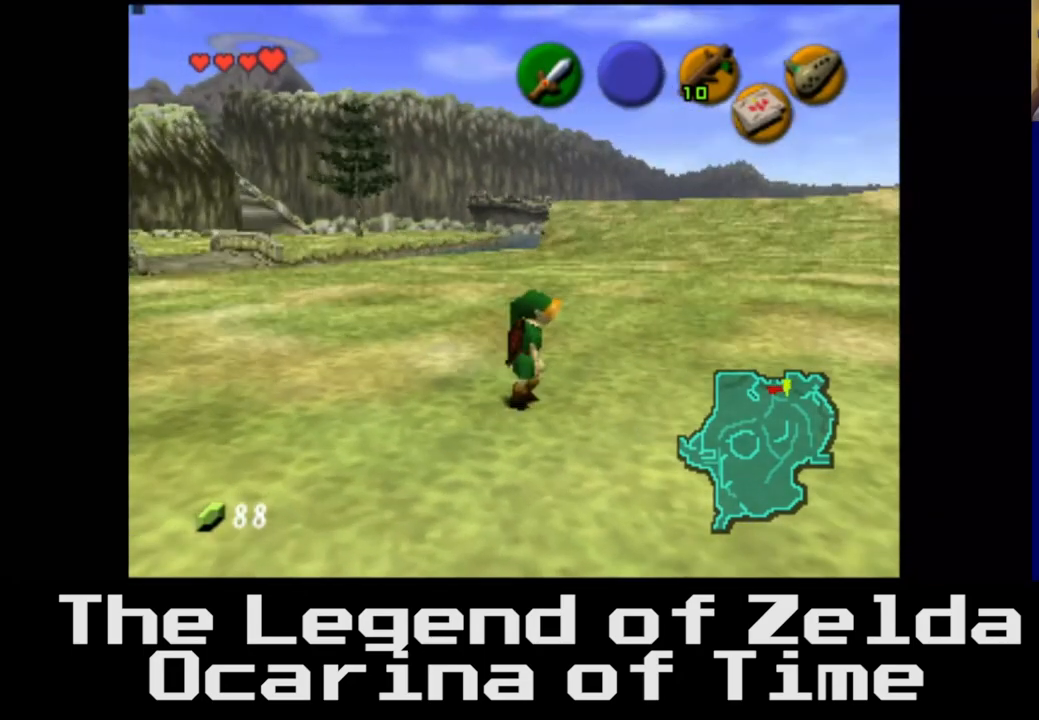
{"buttons": [], "left_stick": "center", "right_stick": "center", "events": []}
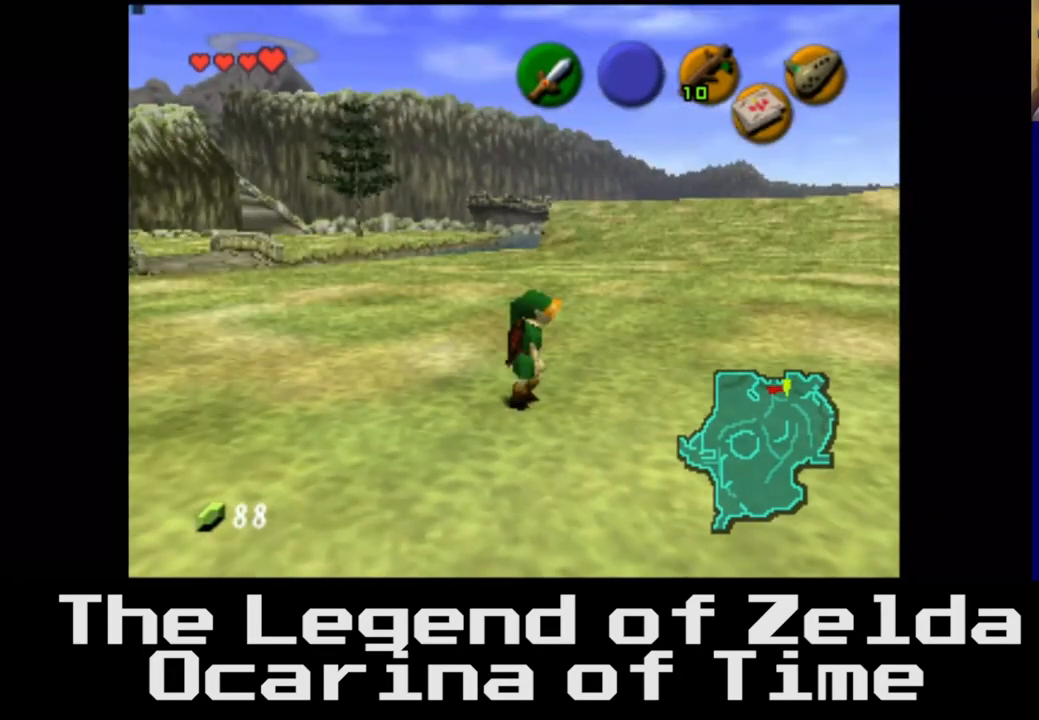
{"buttons": [], "left_stick": "center", "right_stick": "center", "events": []}
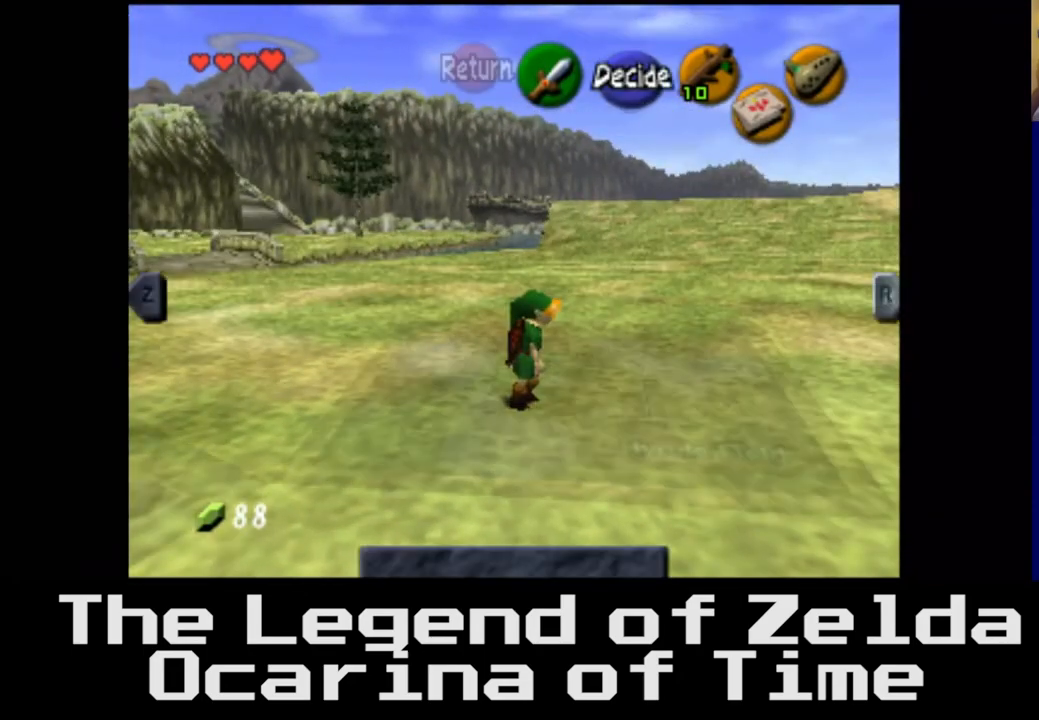
{"buttons": ["A"], "left_stick": "center", "right_stick": "center", "events": [[417, "A", "down"]]}
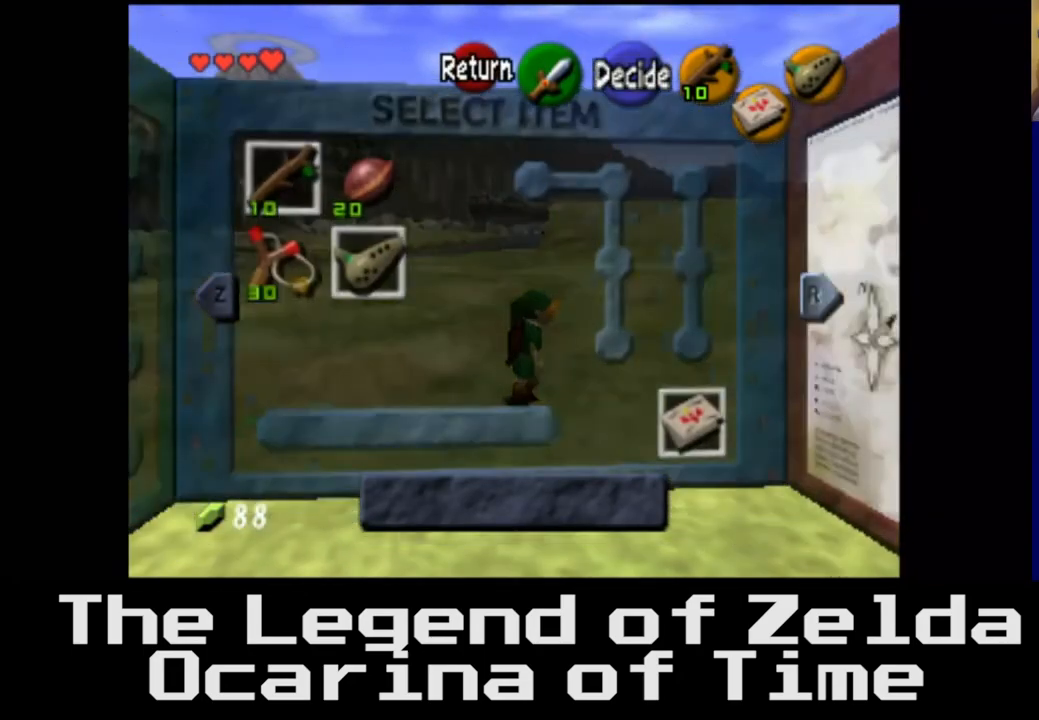
{"buttons": [], "left_stick": "center", "right_stick": "center", "events": [[50, "A", "up"]]}
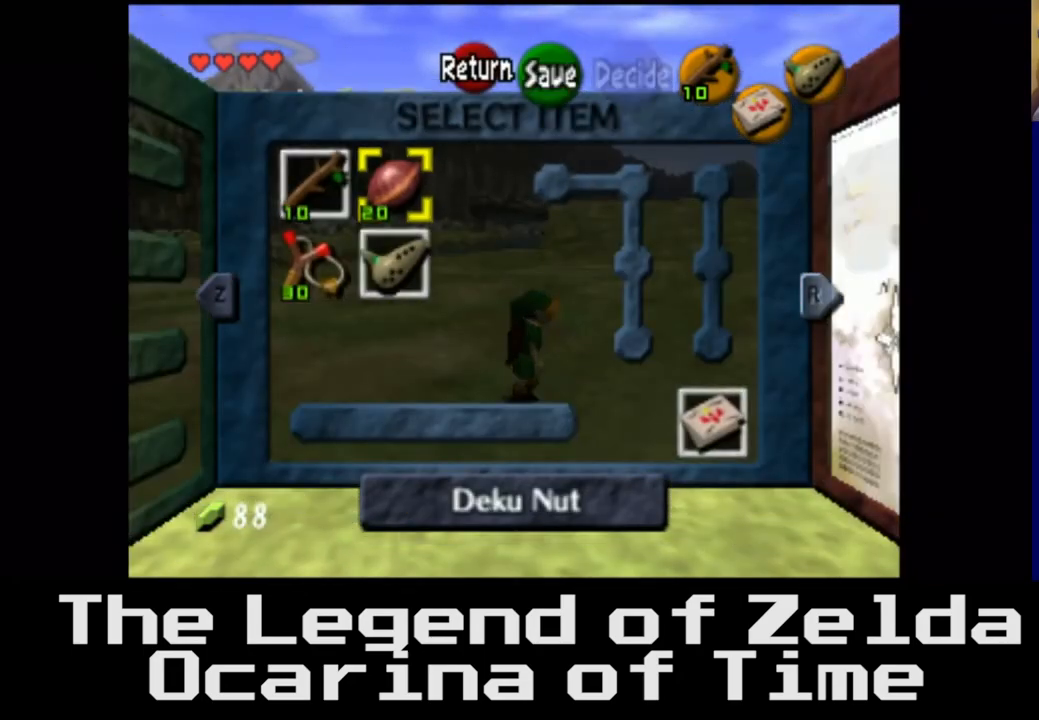
{"buttons": [], "left_stick": "center", "right_stick": "center", "events": []}
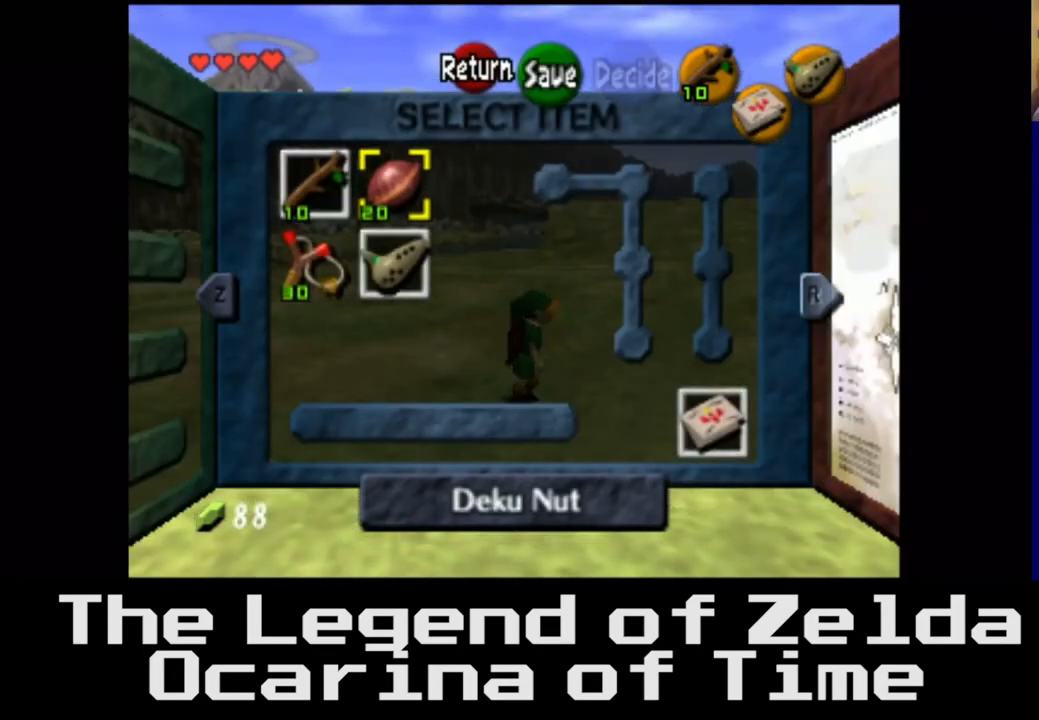
{"buttons": ["A"], "left_stick": "center", "right_stick": "center", "events": [[467, "A", "down"]]}
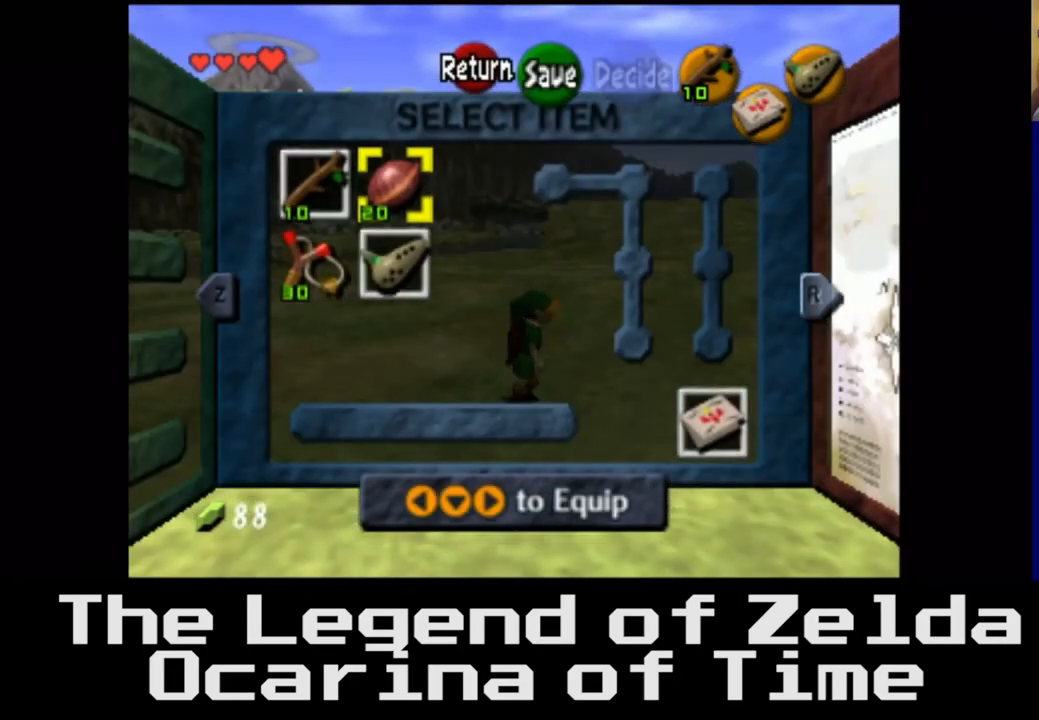
{"buttons": [], "left_stick": "center", "right_stick": "center", "events": [[67, "A", "up"]]}
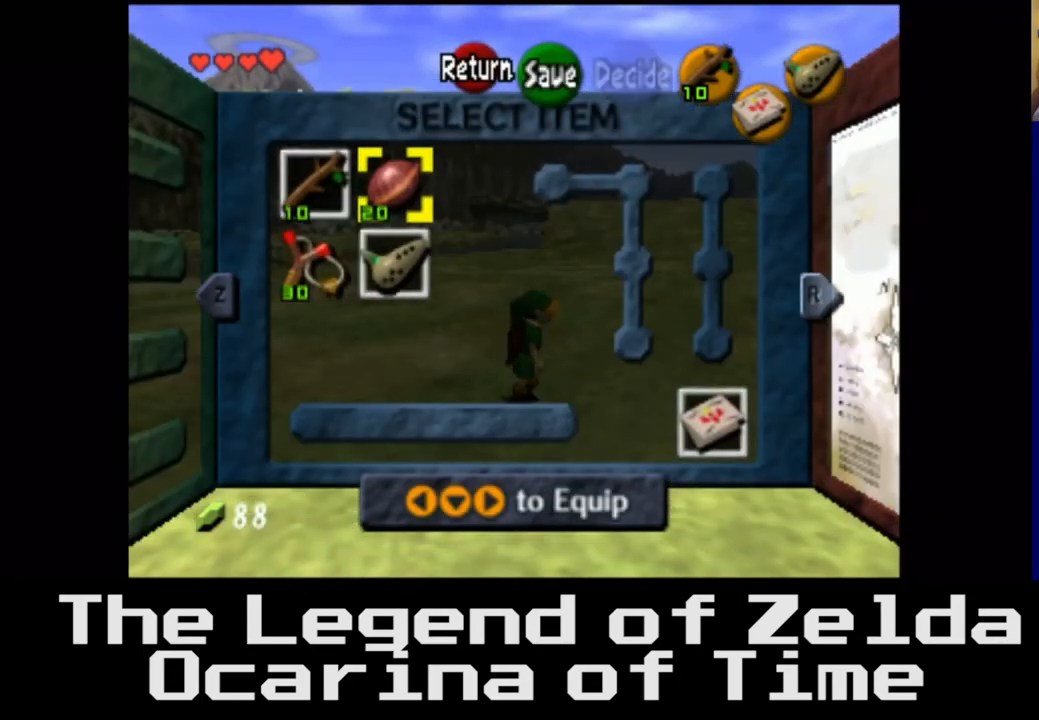
{"buttons": [], "left_stick": "center", "right_stick": "center", "events": [[17, "X", "down"], [183, "X", "up"]]}